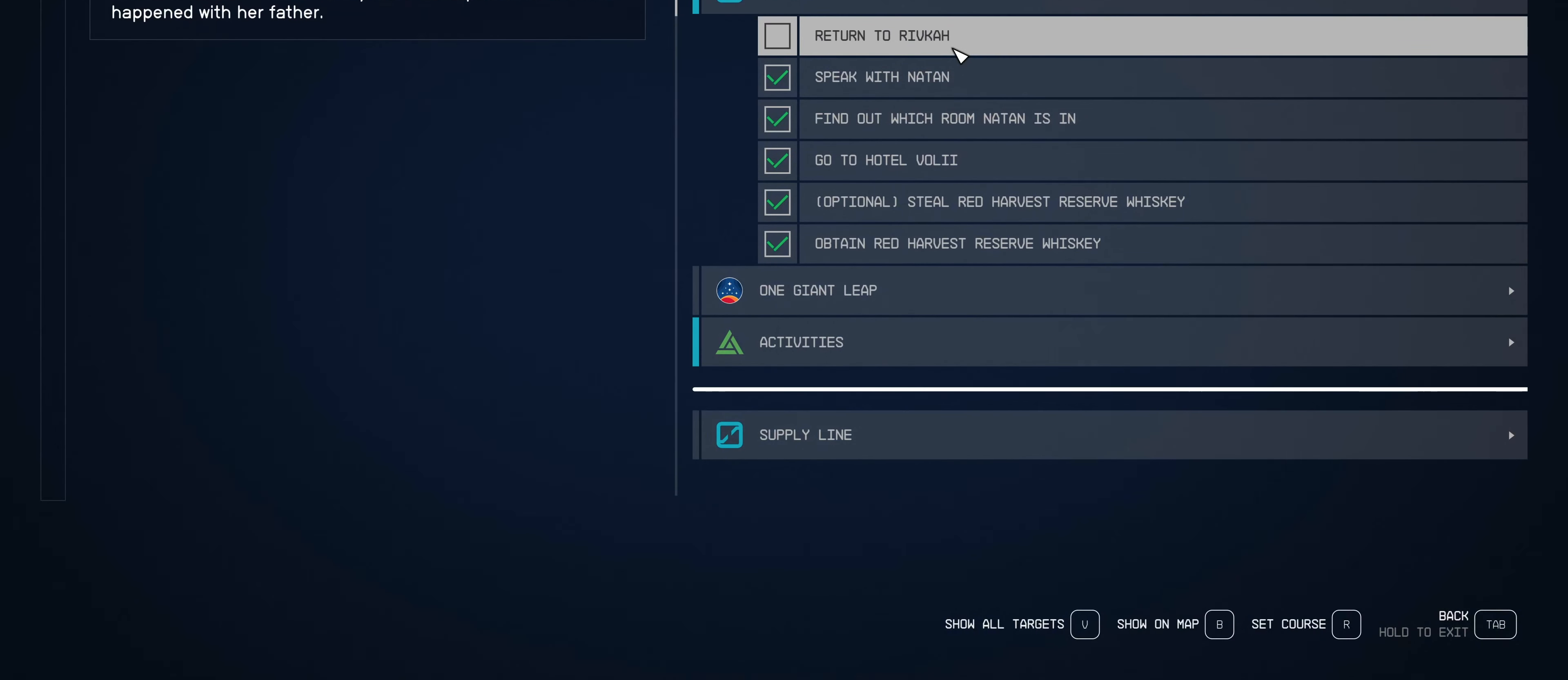
Gameplay with keyboard and mouse; each line is a JSON object with the keys and mouse buttons held at the frame after it. "events" lists presses ("down") and releases ("up") of "1", "2", "3", "4", "5", "a", "alt", "c", "caps_lock", "ctrl", "d", "e", "f", "g", "q", "r", "s", "shift", "space", "t", "tab", "v", "w", "x", "z", "mouse_left", "mouse_wheel" and "mouse_right" between this image and that frame as [ms after this image, input, new state], when the widget could be followed in between. "mouse_left", "mouse_wheel", "mouse_right" = the "left", "wheel", "right" buttons of the "mouse" list. No other keys are recorded. "wheel" means that the mouse wheel is clicked or scrolled. Not read: mouse_move.
{"keys": [], "mouse": [], "events": [[200, "r", "down"], [283, "r", "up"]]}
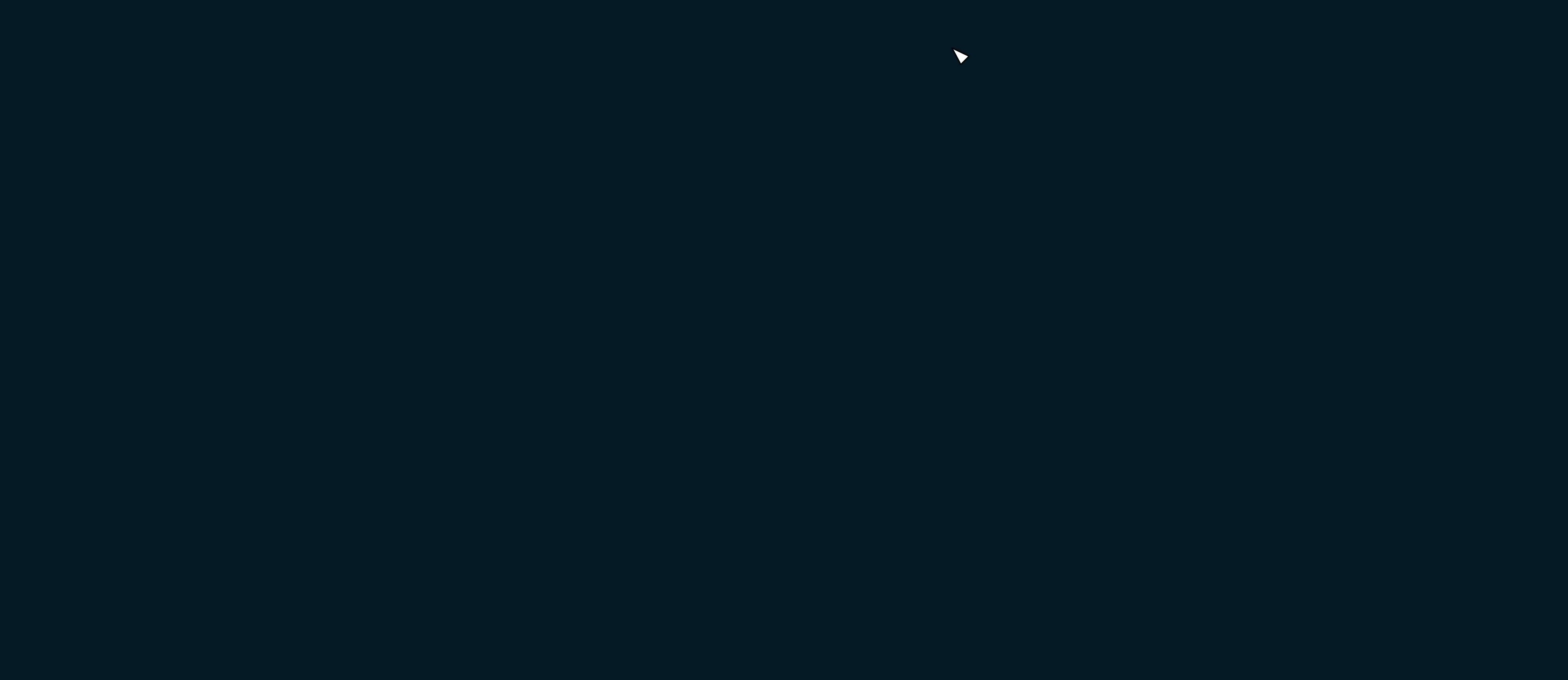
{"keys": [], "mouse": [], "events": []}
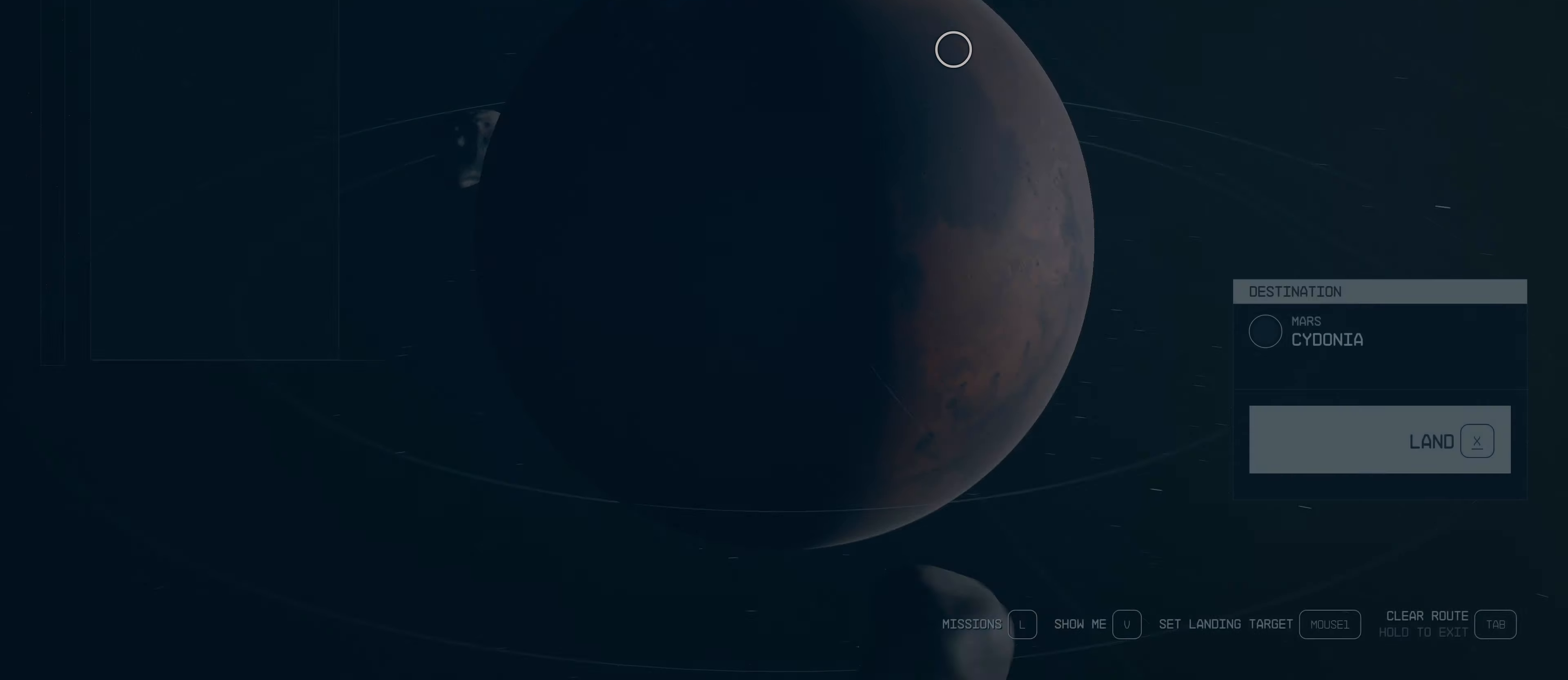
{"keys": ["x"], "mouse": [], "events": [[417, "x", "down"]]}
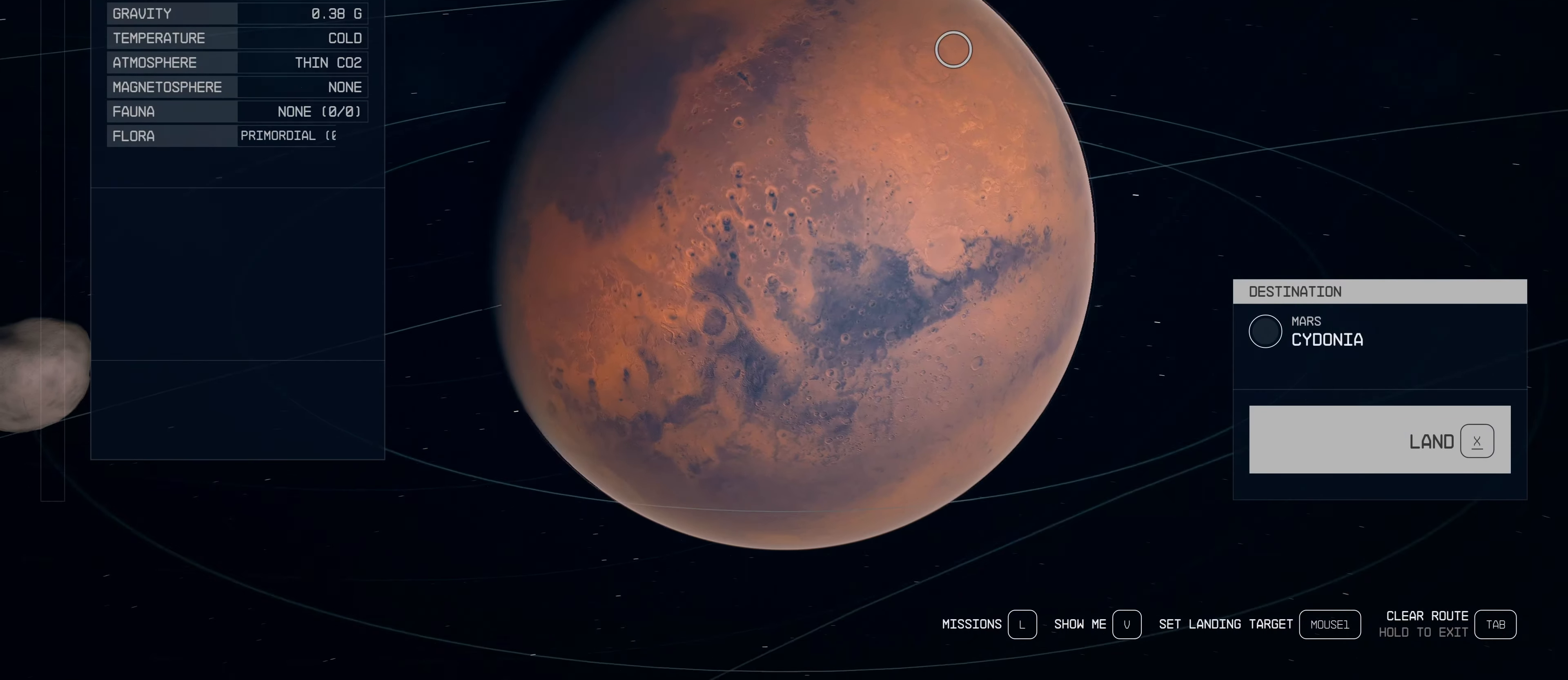
{"keys": [], "mouse": [], "events": [[484, "x", "up"]]}
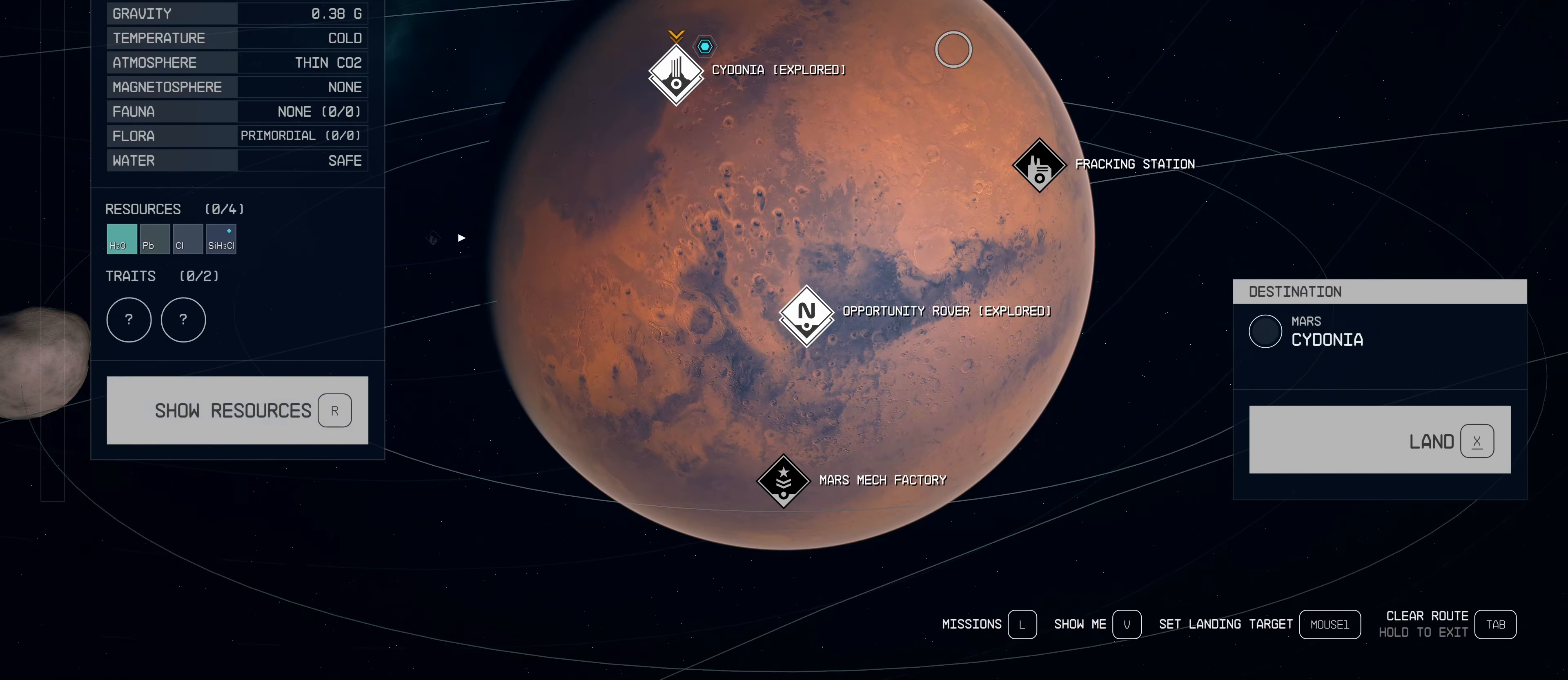
{"keys": [], "mouse": [], "events": [[400, "x", "down"], [500, "x", "up"]]}
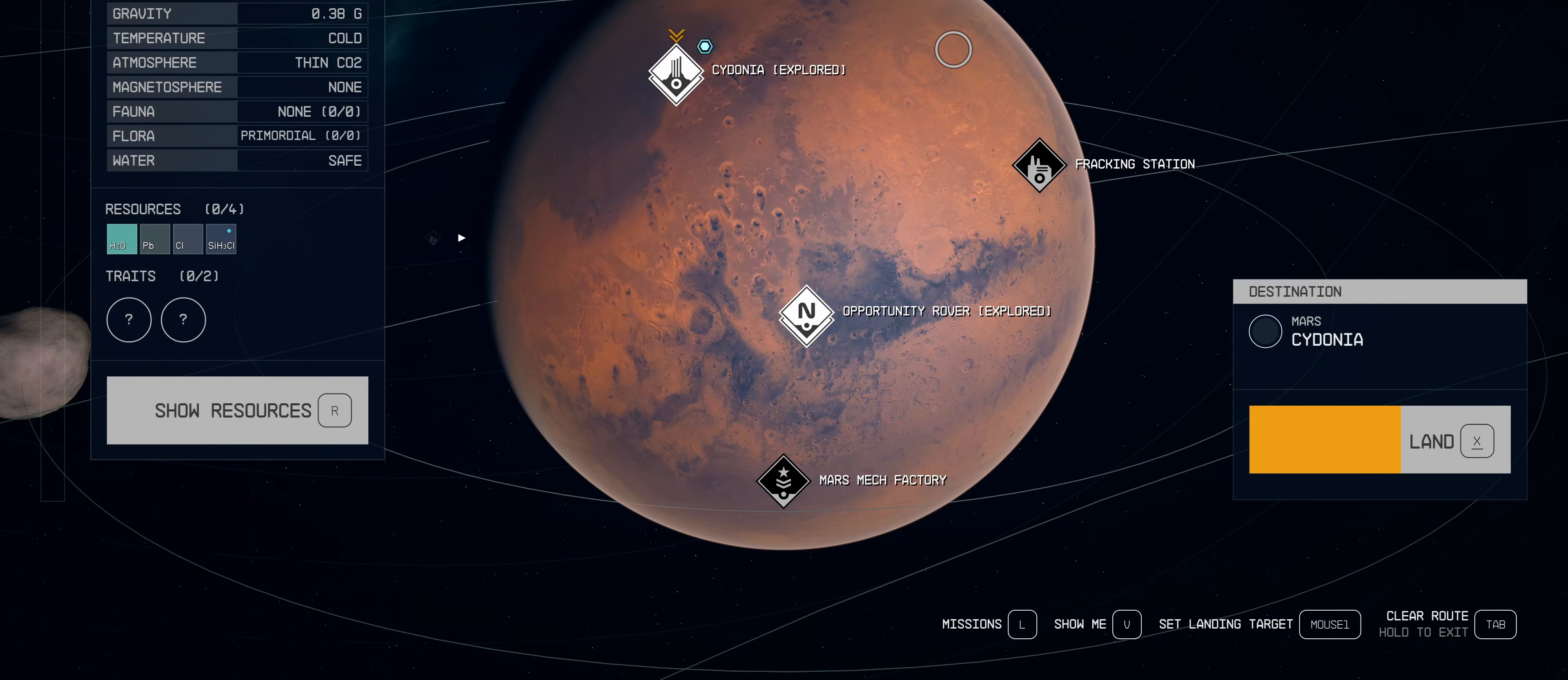
{"keys": ["x"], "mouse": [], "events": [[367, "x", "down"]]}
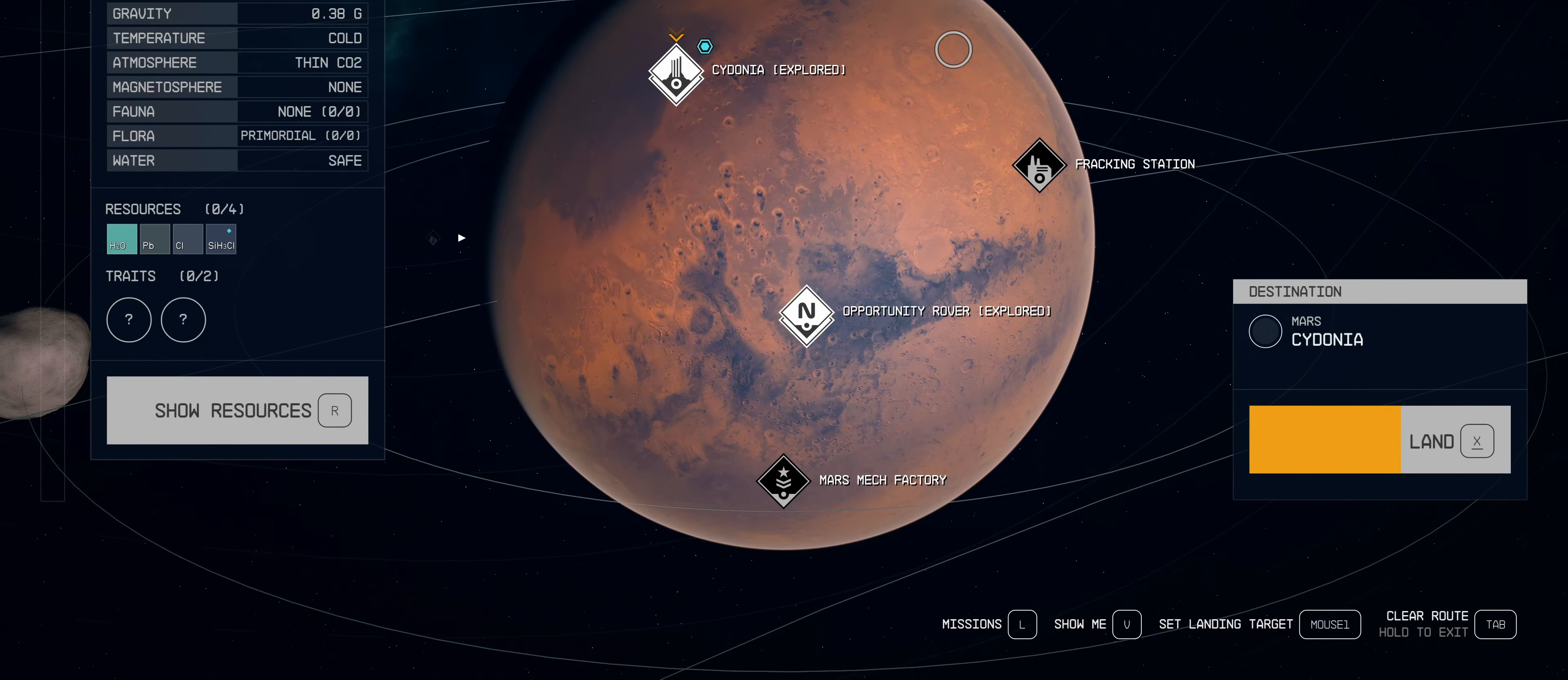
{"keys": [], "mouse": [], "events": [[434, "x", "up"]]}